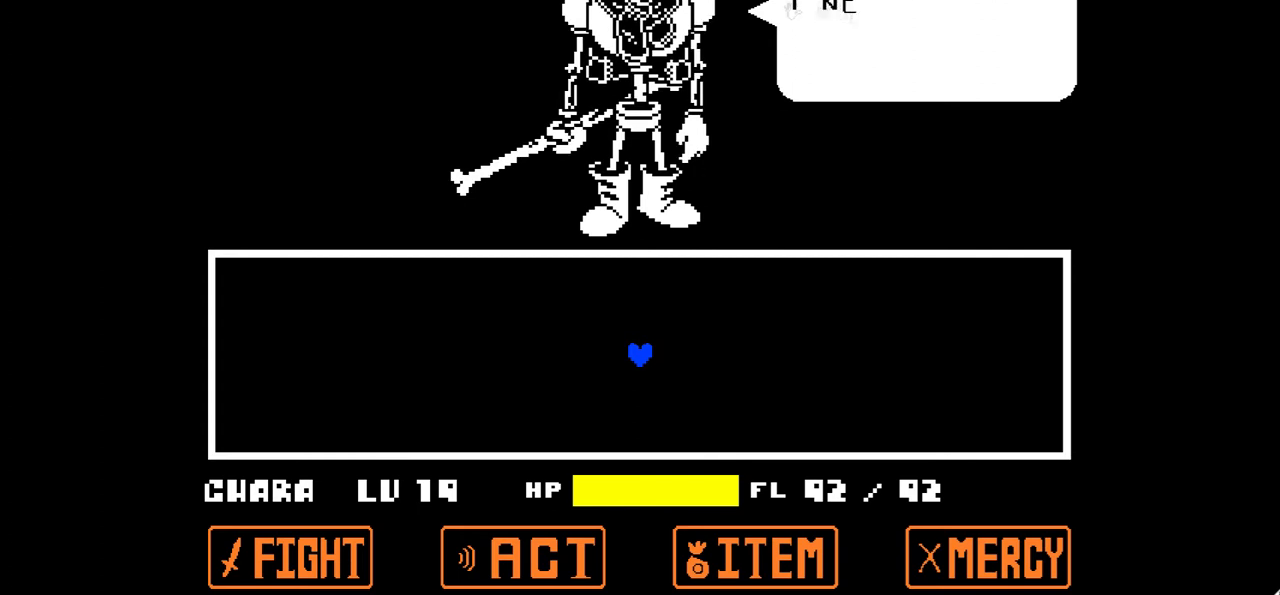
Gameplay with keyboard; each line is a JSON object with the keys held at the frame after it. "events" lists presses ("down") and releases ("up") of "c", "down", "left", "right", "up", "x" and "z" between this image and that frame as [ms after this image, input, new state], when the widget could be followed in between. No other keys are recorded. Mouse input is not recorded.
{"keys": ["z"], "events": [[134, "x", "down"], [200, "x", "up"], [434, "z", "down"]]}
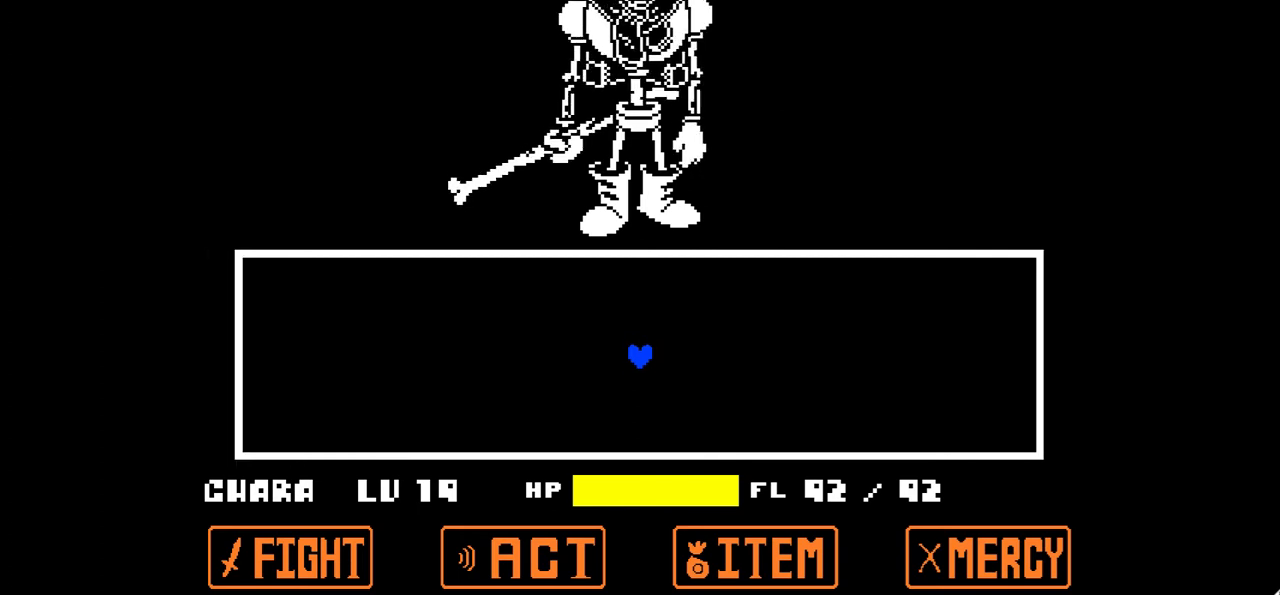
{"keys": [], "events": [[66, "z", "up"]]}
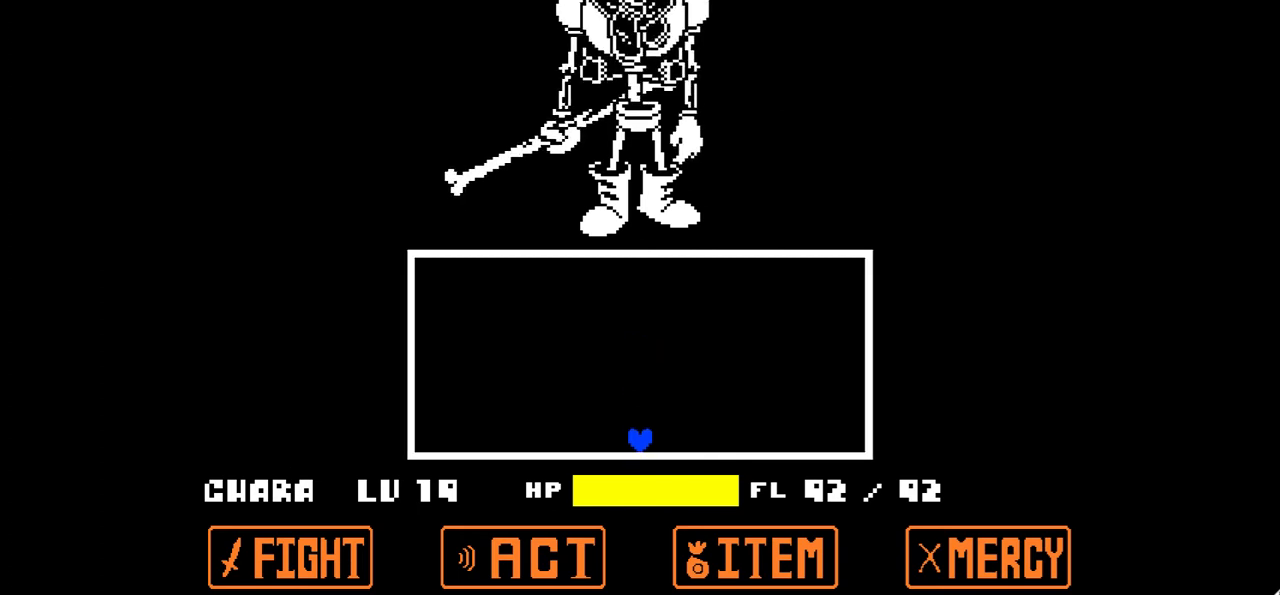
{"keys": [], "events": []}
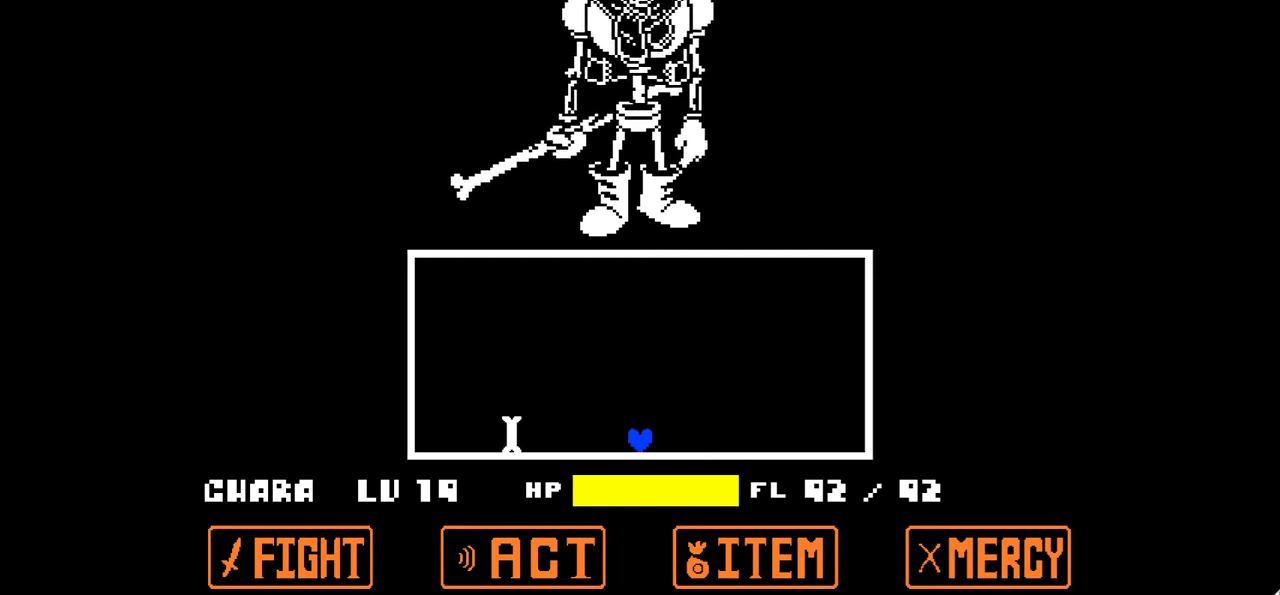
{"keys": ["right", "up"], "events": [[300, "up", "down"], [433, "right", "down"]]}
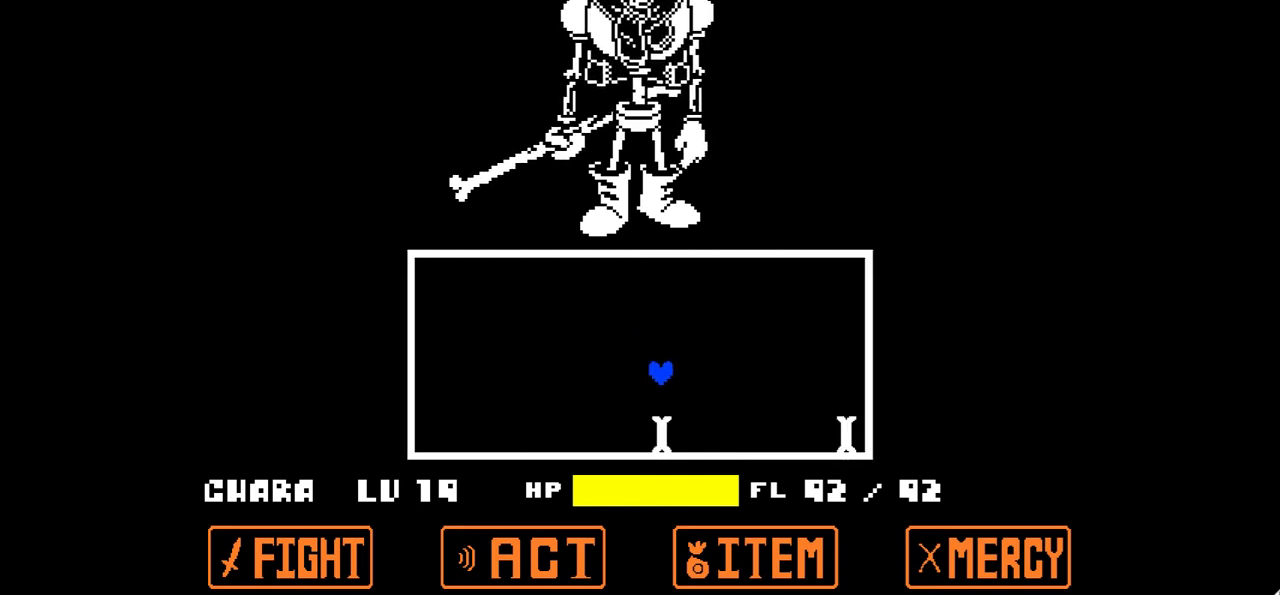
{"keys": ["left", "up"], "events": [[34, "up", "up"], [100, "right", "up"], [300, "left", "down"], [401, "up", "down"]]}
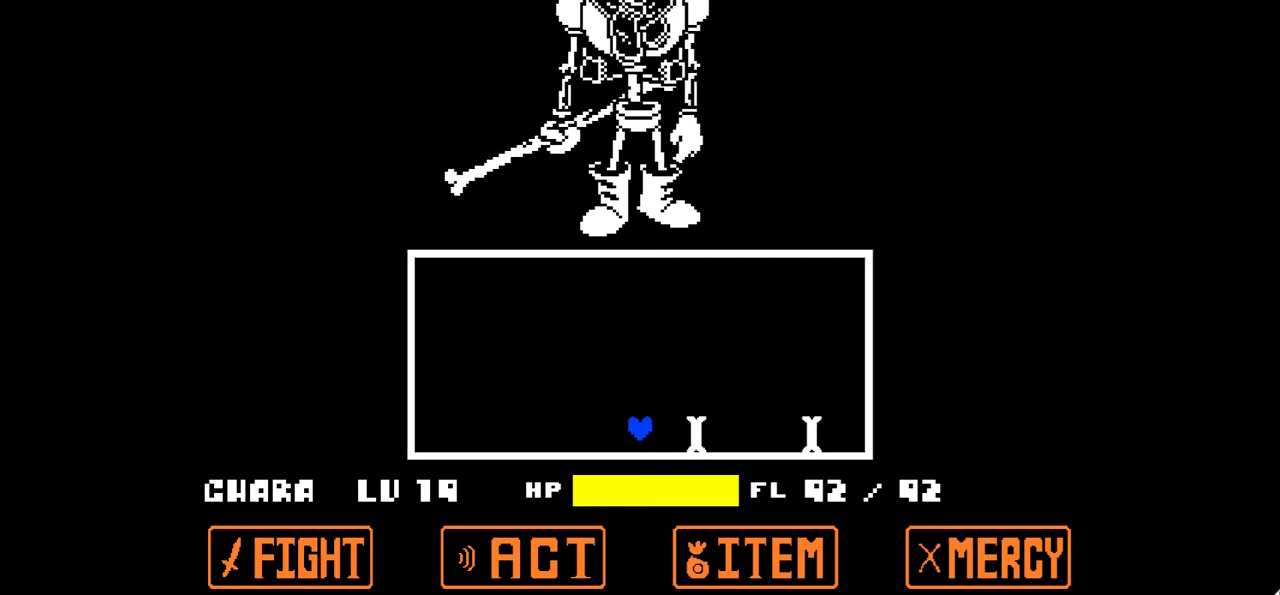
{"keys": [], "events": [[233, "left", "up"], [233, "right", "down"], [233, "up", "up"], [367, "right", "up"]]}
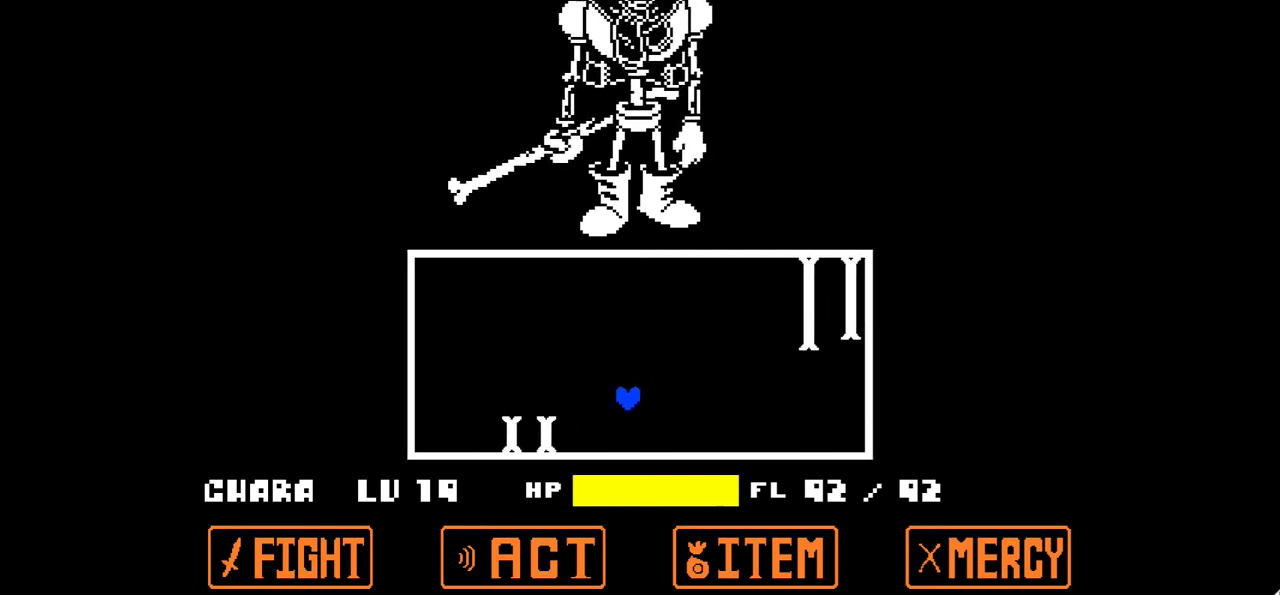
{"keys": ["left"], "events": [[67, "right", "down"], [134, "up", "down"], [200, "left", "down"], [234, "right", "up"], [367, "up", "up"]]}
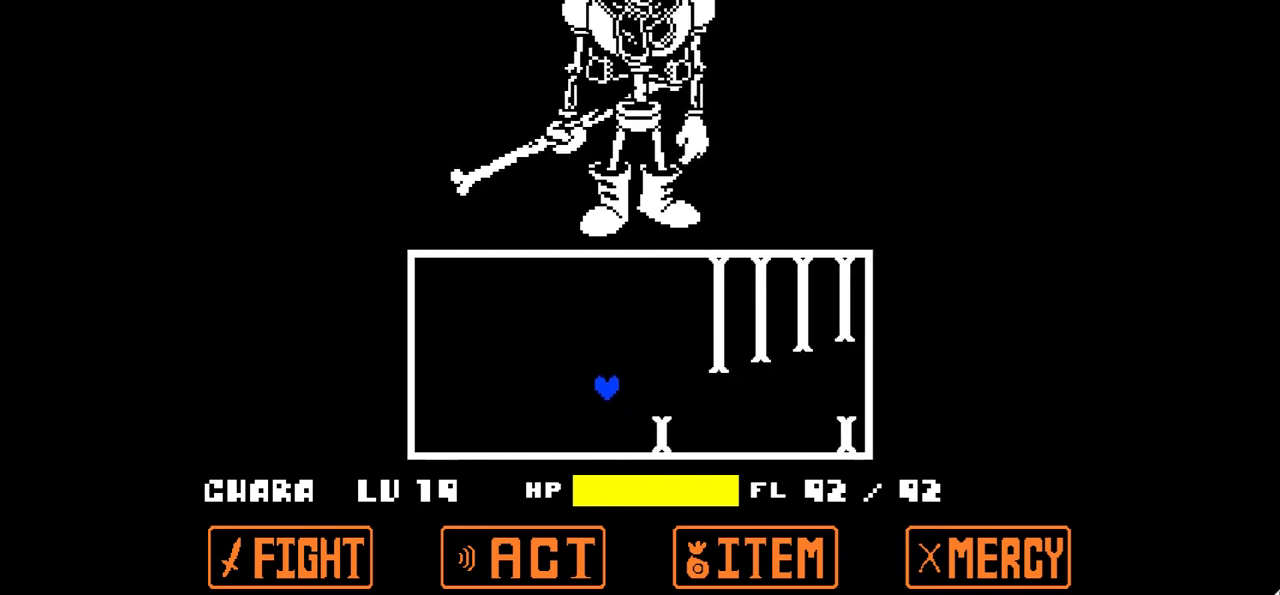
{"keys": [], "events": [[66, "left", "up"], [200, "left", "down"], [500, "left", "up"]]}
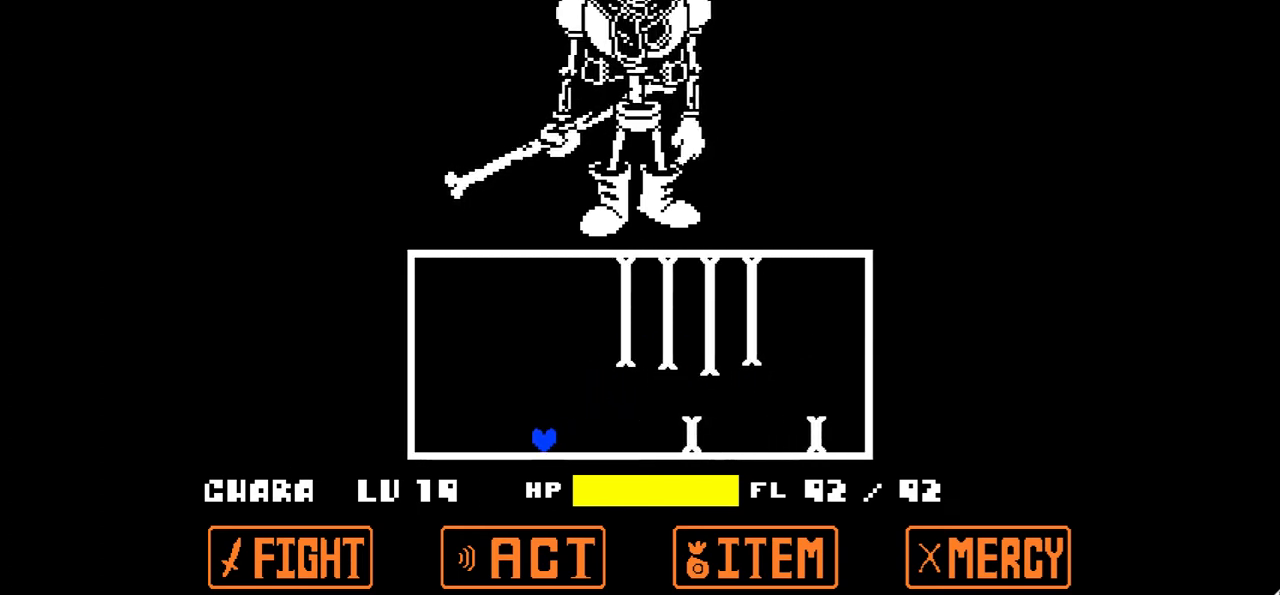
{"keys": ["right"], "events": [[134, "right", "down"], [134, "up", "down"], [267, "up", "up"]]}
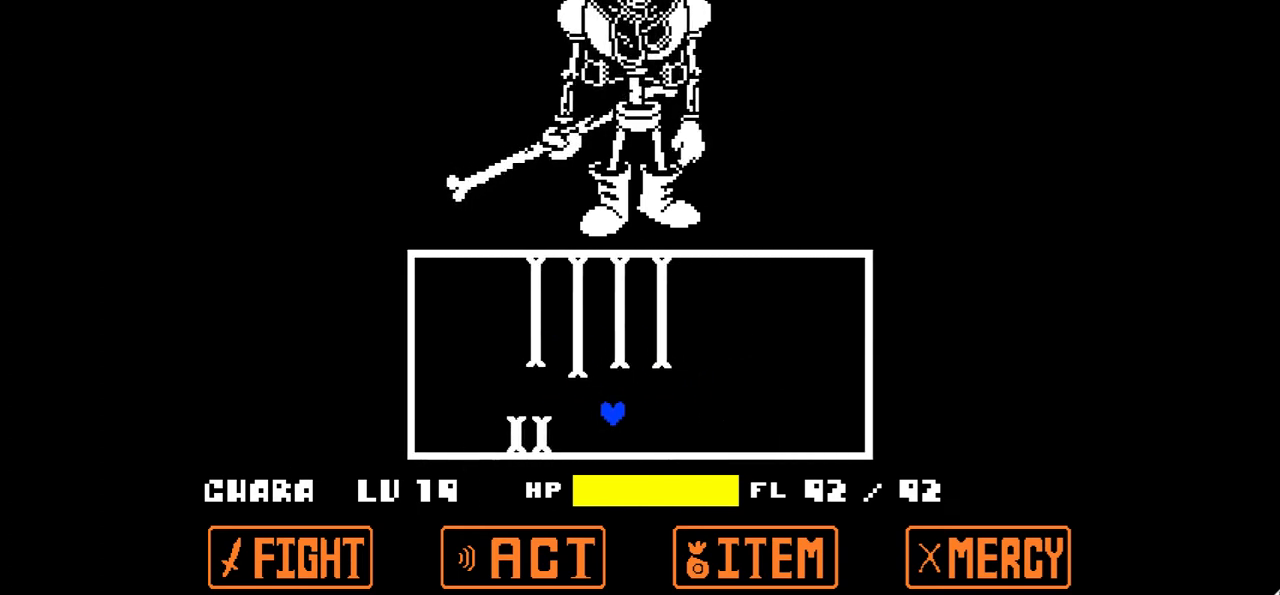
{"keys": ["left"], "events": [[233, "up", "down"], [433, "left", "down"], [433, "right", "up"], [467, "up", "up"]]}
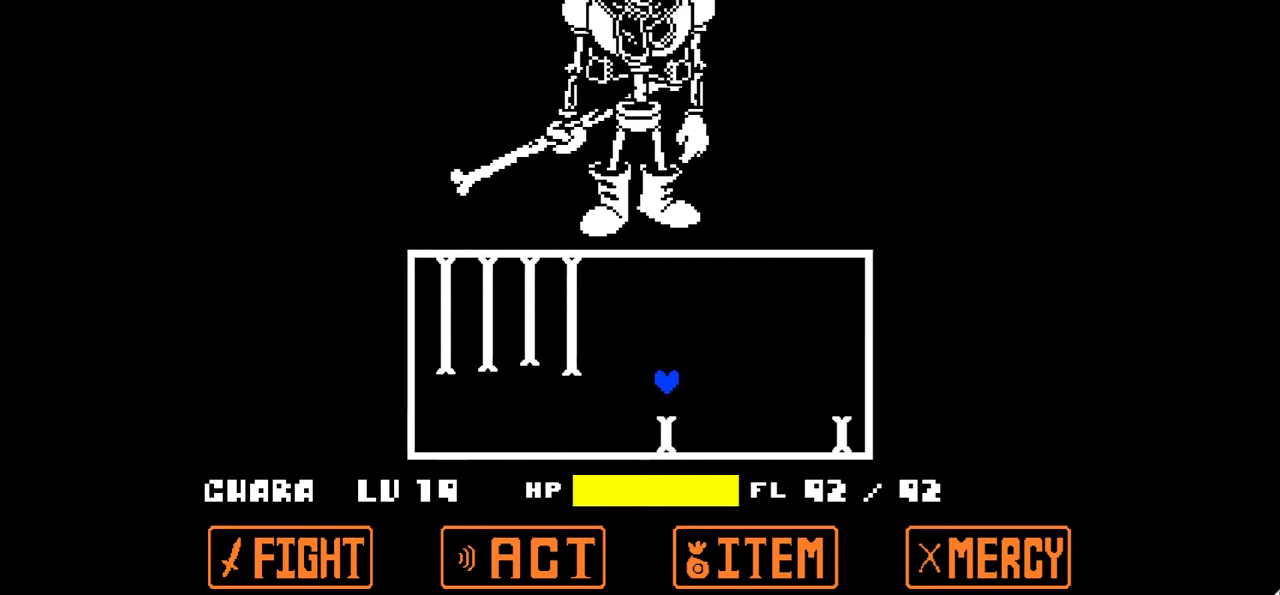
{"keys": ["left", "right", "up"], "events": [[100, "left", "up"], [167, "left", "down"], [401, "up", "down"], [501, "right", "down"]]}
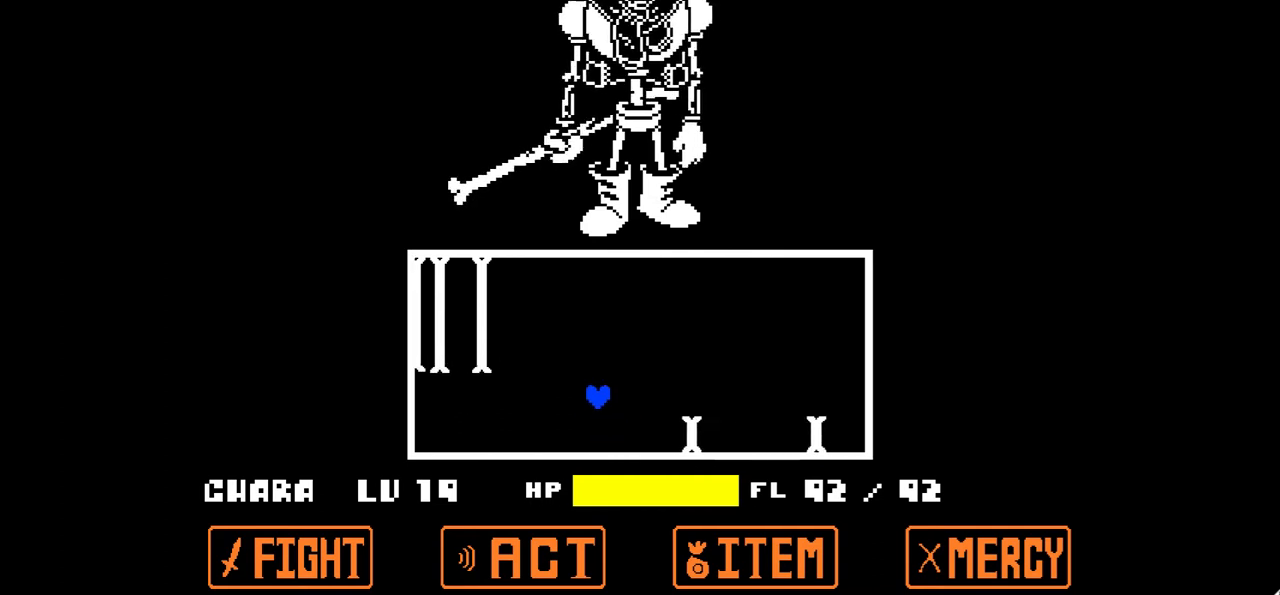
{"keys": [], "events": [[33, "left", "up"], [133, "up", "up"], [367, "right", "up"]]}
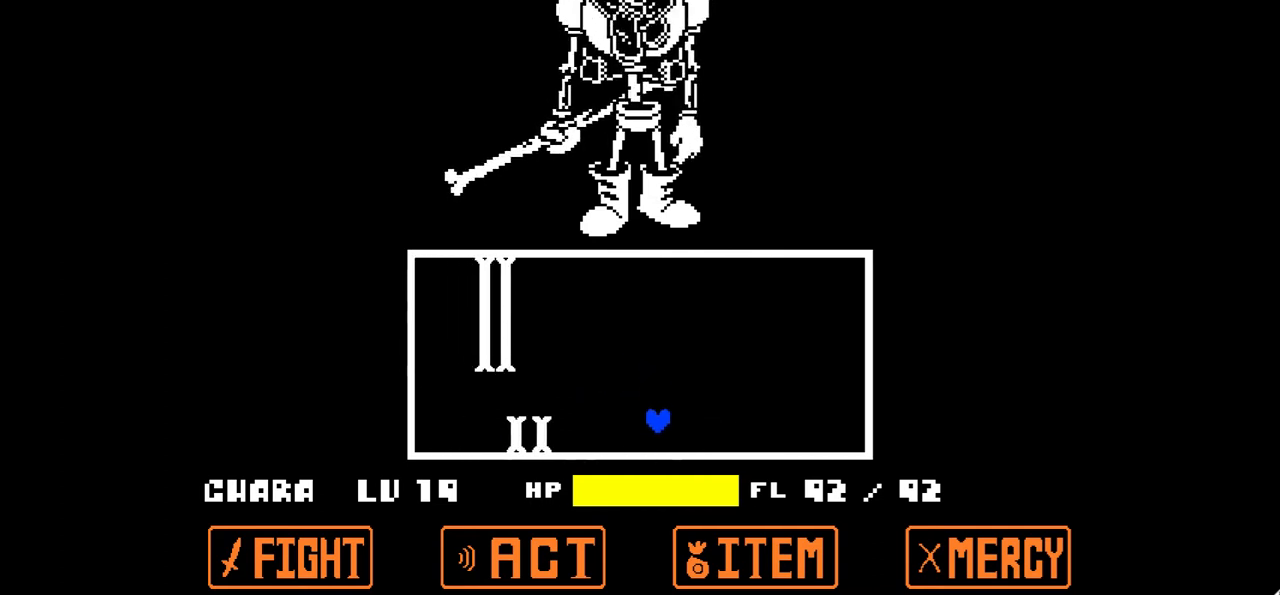
{"keys": [], "events": [[134, "up", "down"], [334, "up", "up"]]}
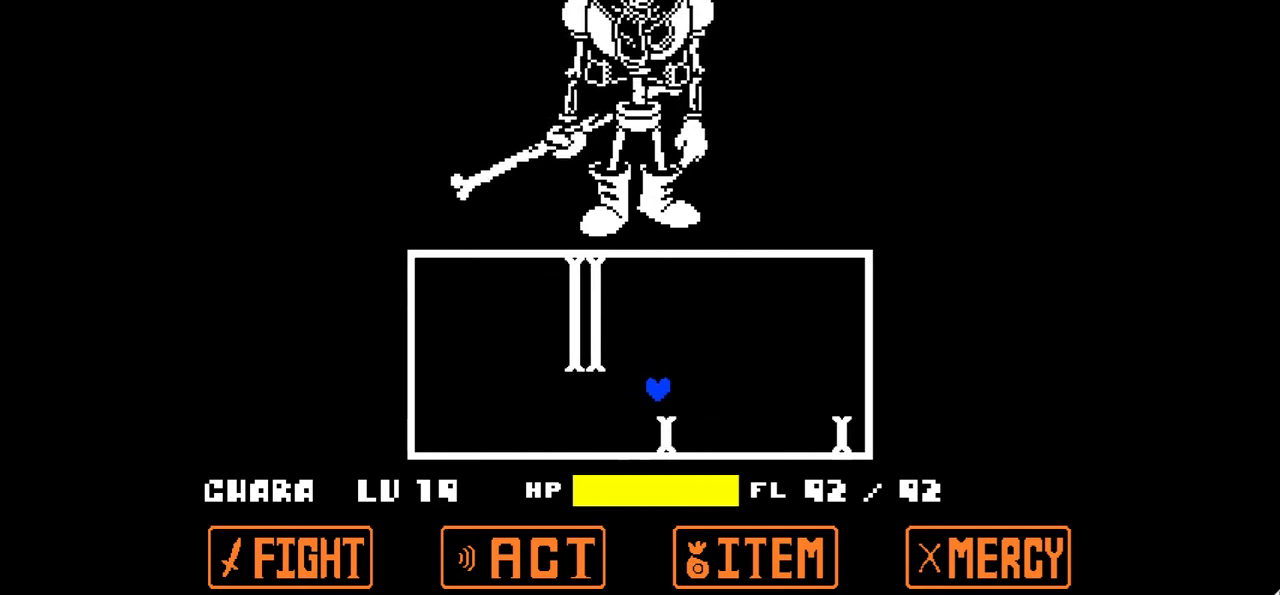
{"keys": ["left", "up"], "events": [[66, "left", "down"], [433, "up", "down"]]}
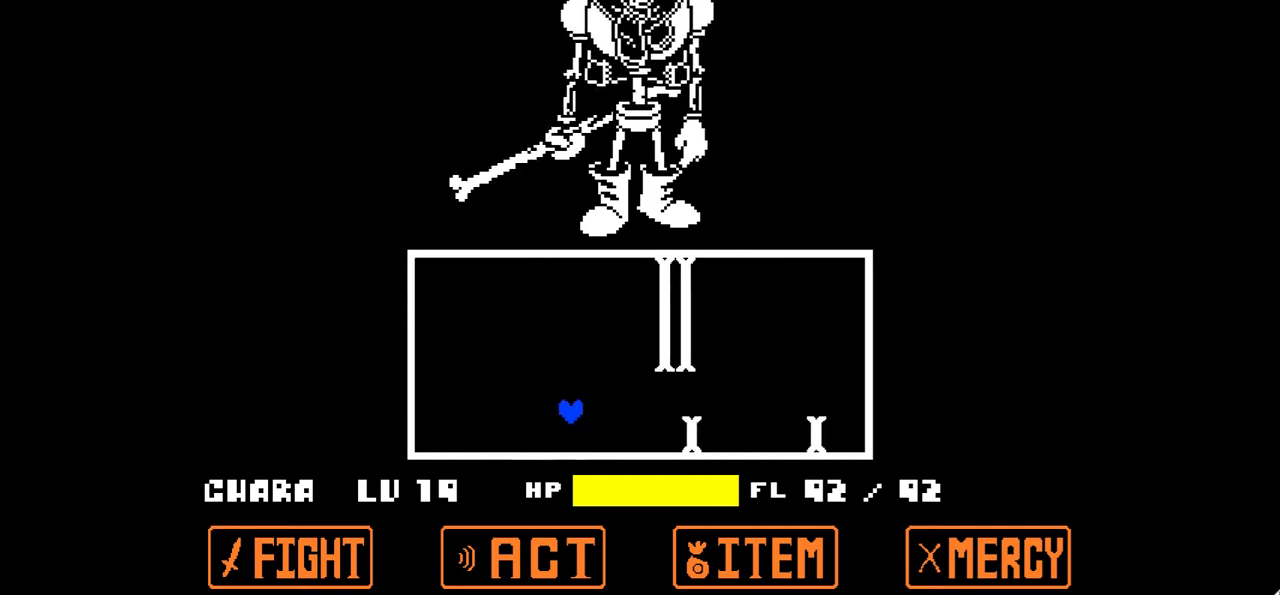
{"keys": ["right"], "events": [[34, "right", "down"], [67, "left", "up"], [167, "up", "up"]]}
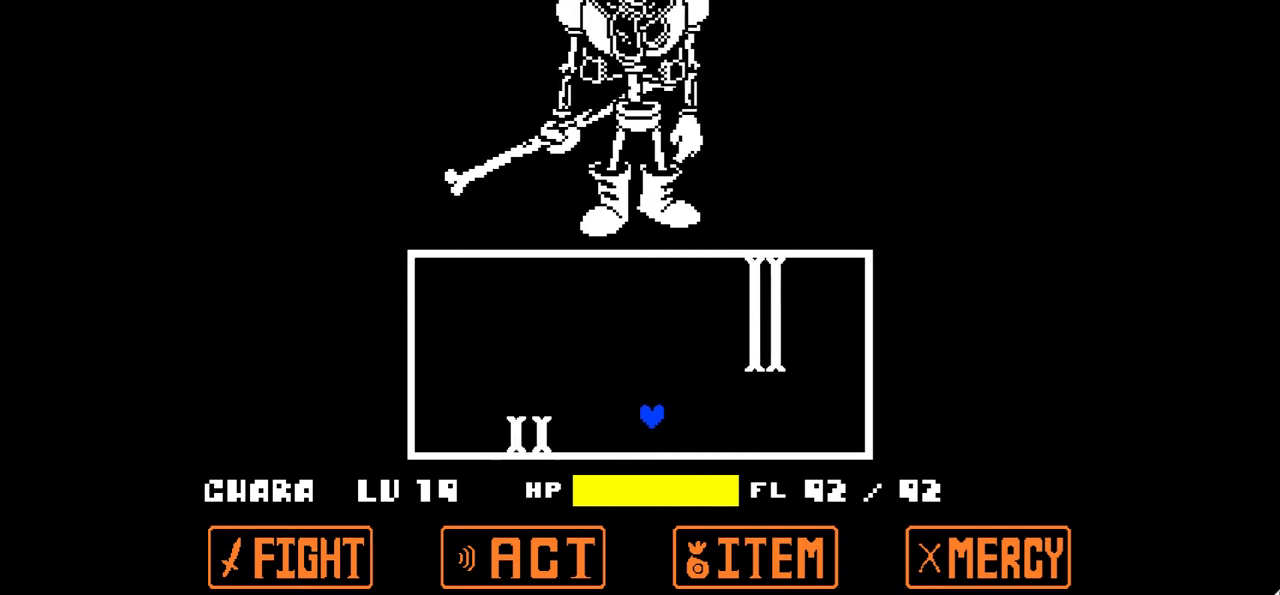
{"keys": ["left"], "events": [[100, "up", "down"], [133, "right", "up"], [200, "left", "down"], [333, "up", "up"]]}
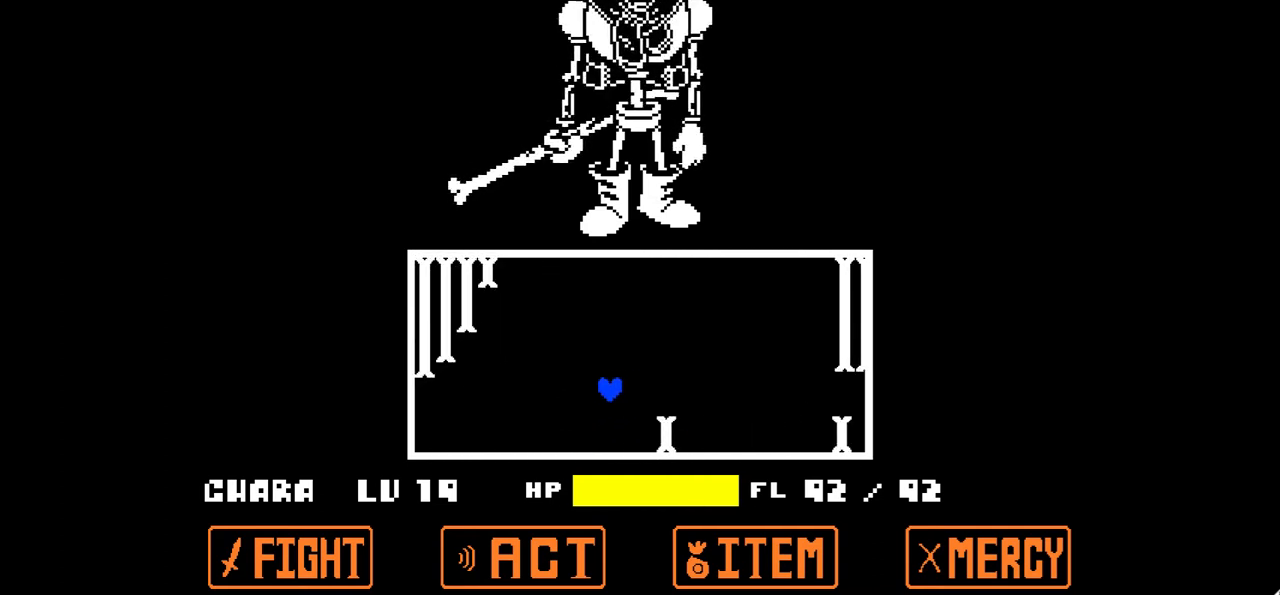
{"keys": ["right"], "events": [[67, "left", "up"], [300, "right", "down"], [300, "up", "down"], [501, "up", "up"]]}
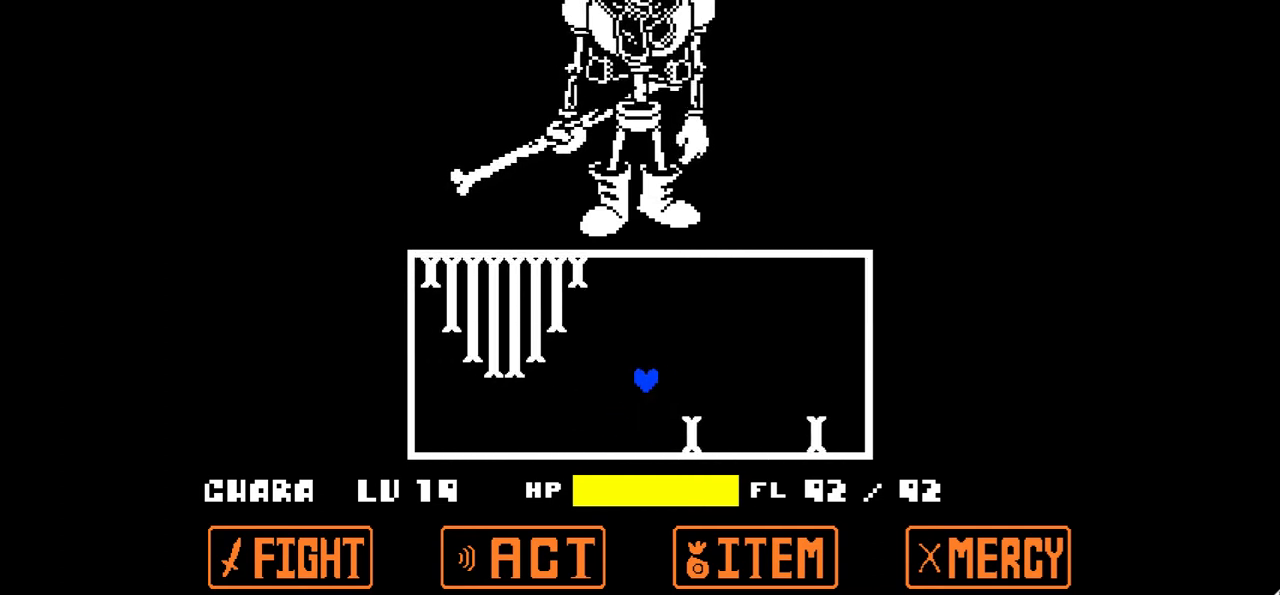
{"keys": ["left"], "events": [[267, "left", "down"], [300, "right", "up"]]}
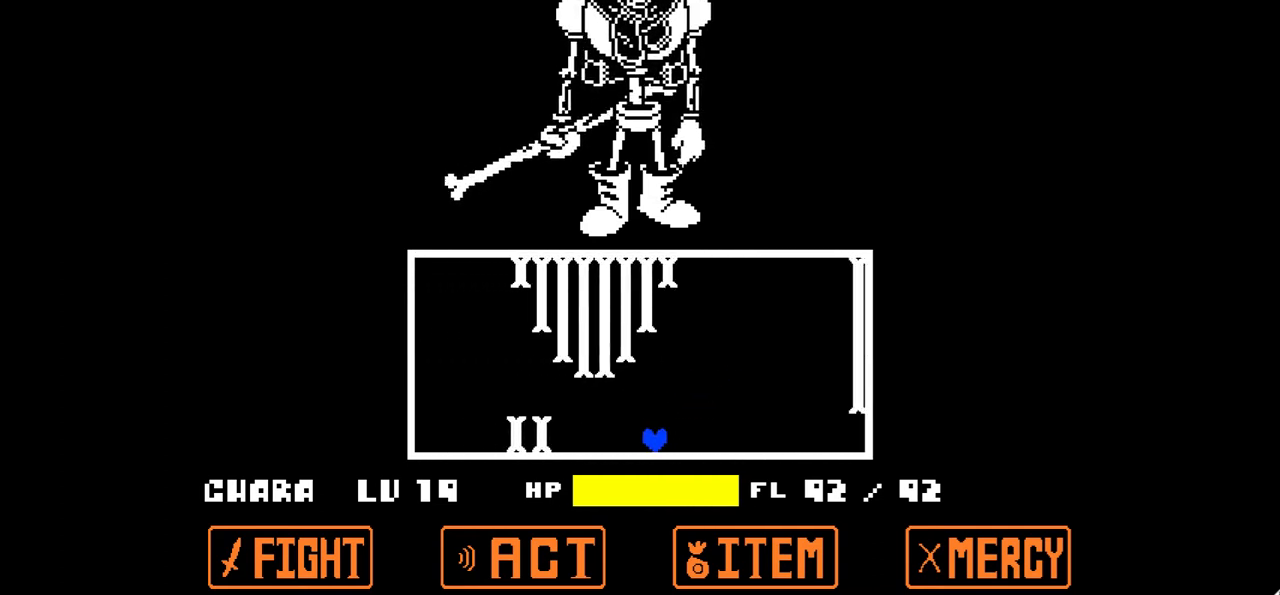
{"keys": ["left"], "events": [[134, "up", "down"], [234, "up", "up"]]}
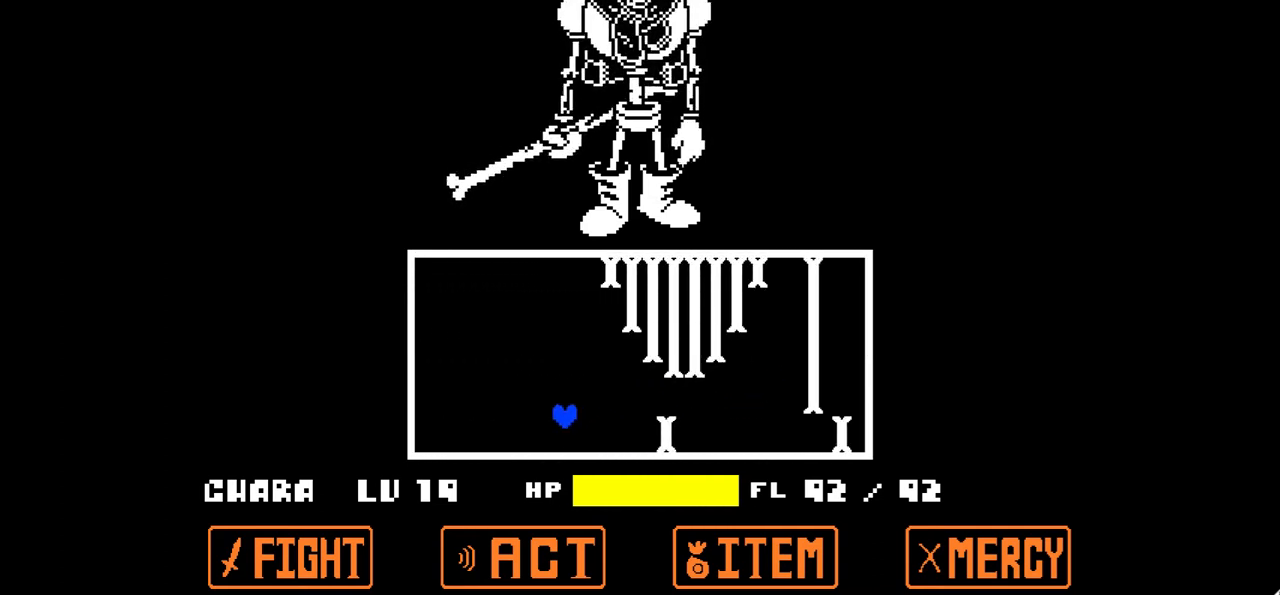
{"keys": ["right", "up"], "events": [[66, "left", "up"], [100, "right", "down"], [200, "right", "up"], [400, "right", "down"], [400, "up", "down"]]}
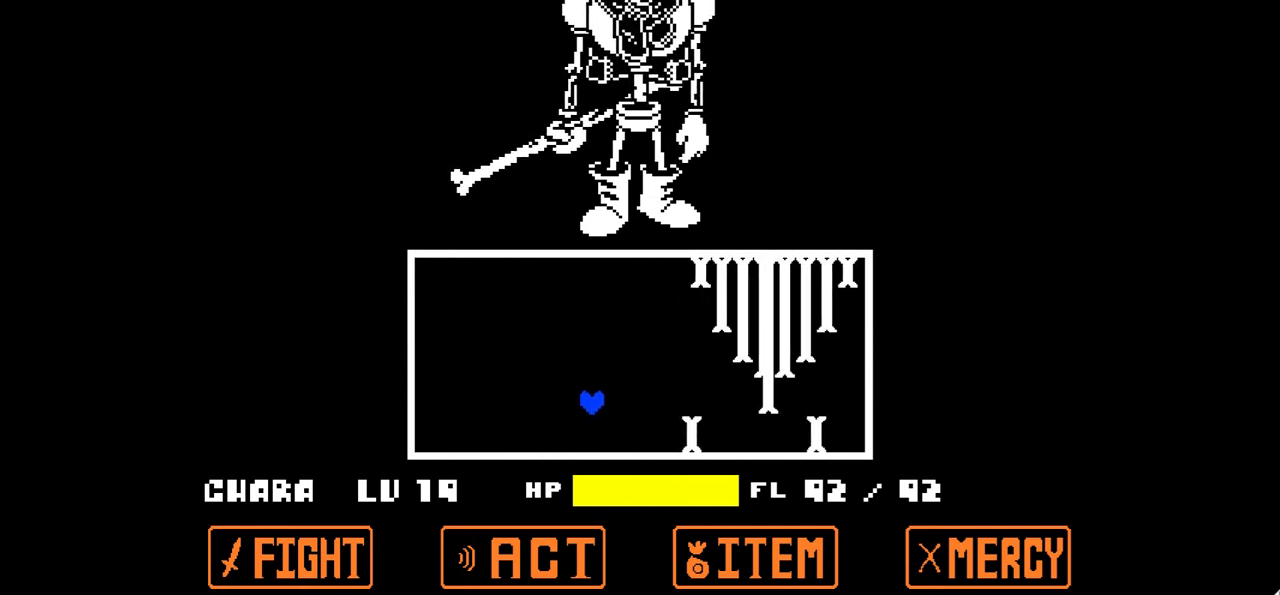
{"keys": ["right"], "events": [[134, "up", "up"]]}
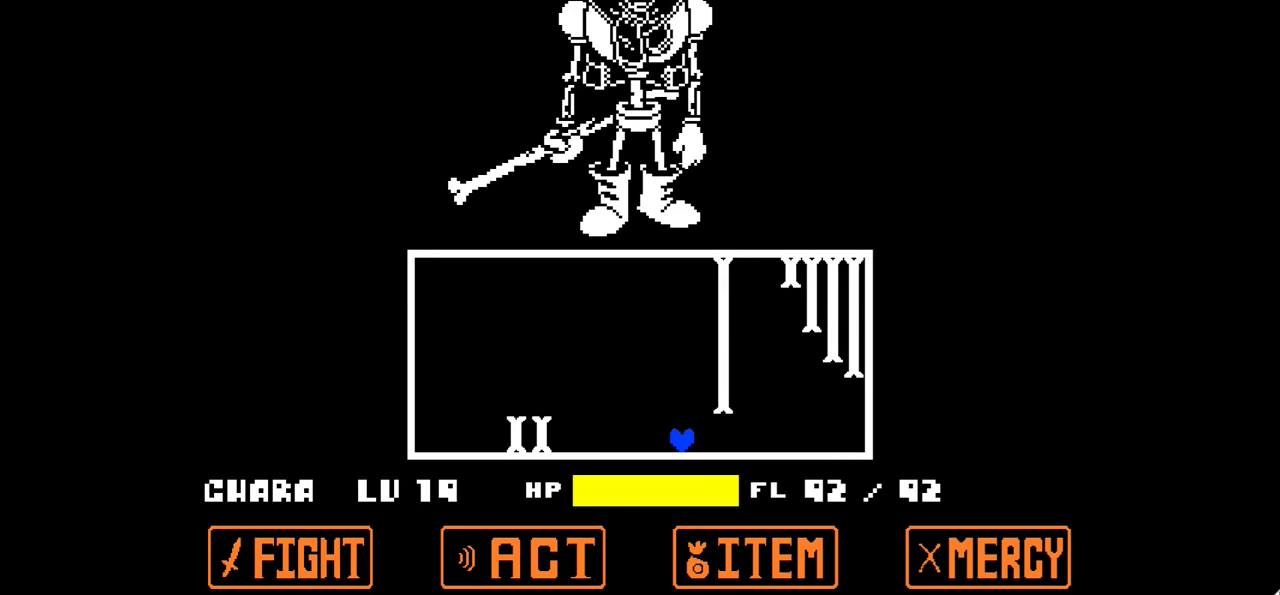
{"keys": ["up"], "events": [[333, "up", "down"], [433, "right", "up"]]}
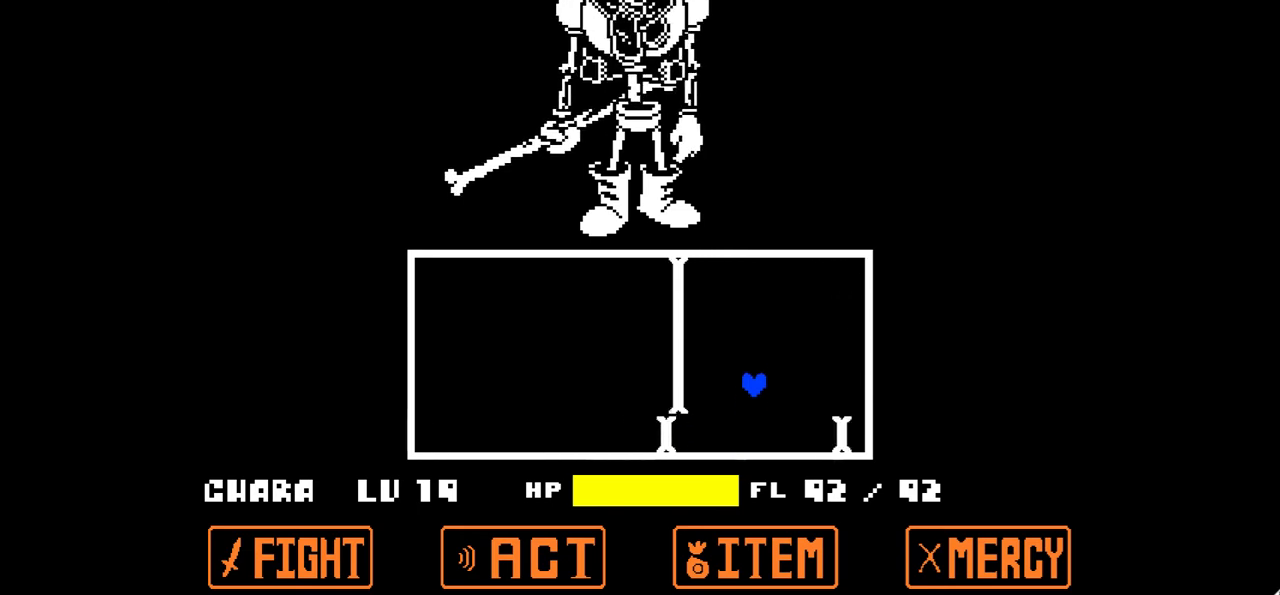
{"keys": [], "events": [[234, "up", "up"]]}
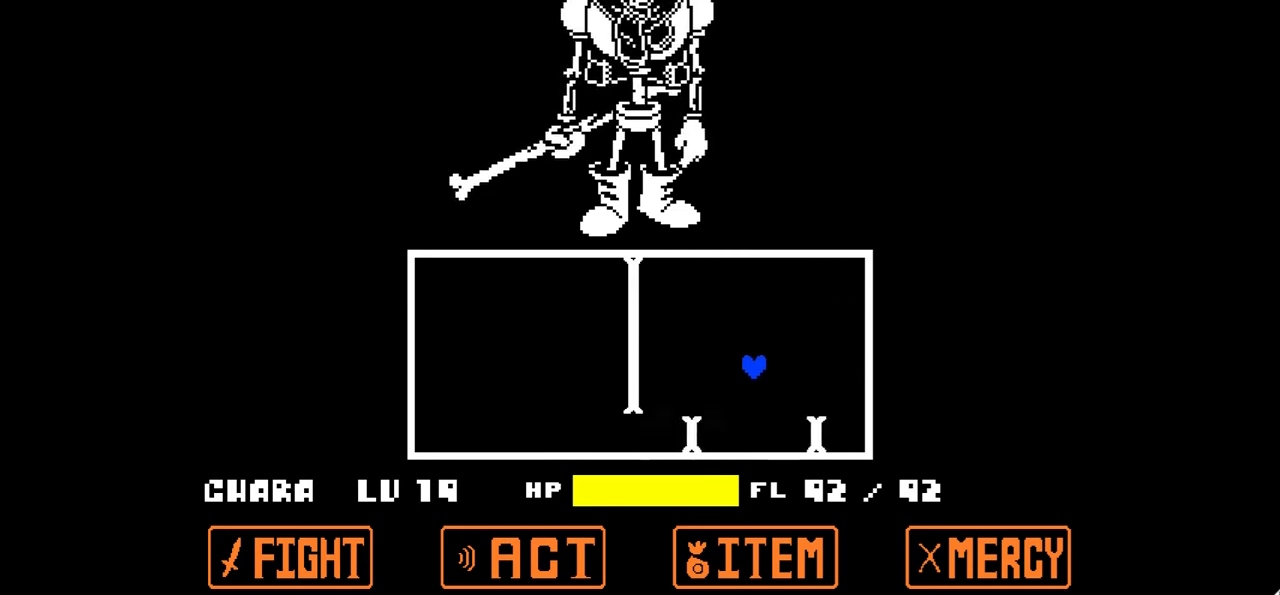
{"keys": ["left", "up"], "events": [[33, "left", "down"], [133, "left", "up"], [400, "up", "down"], [500, "left", "down"]]}
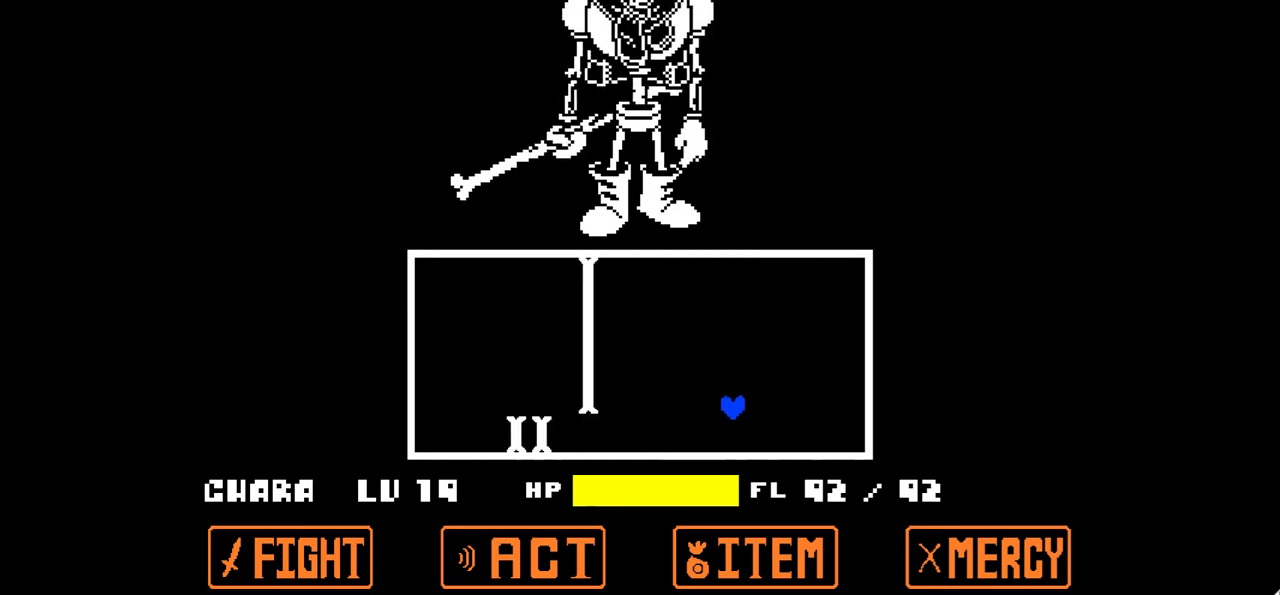
{"keys": ["up"], "events": [[367, "left", "up"]]}
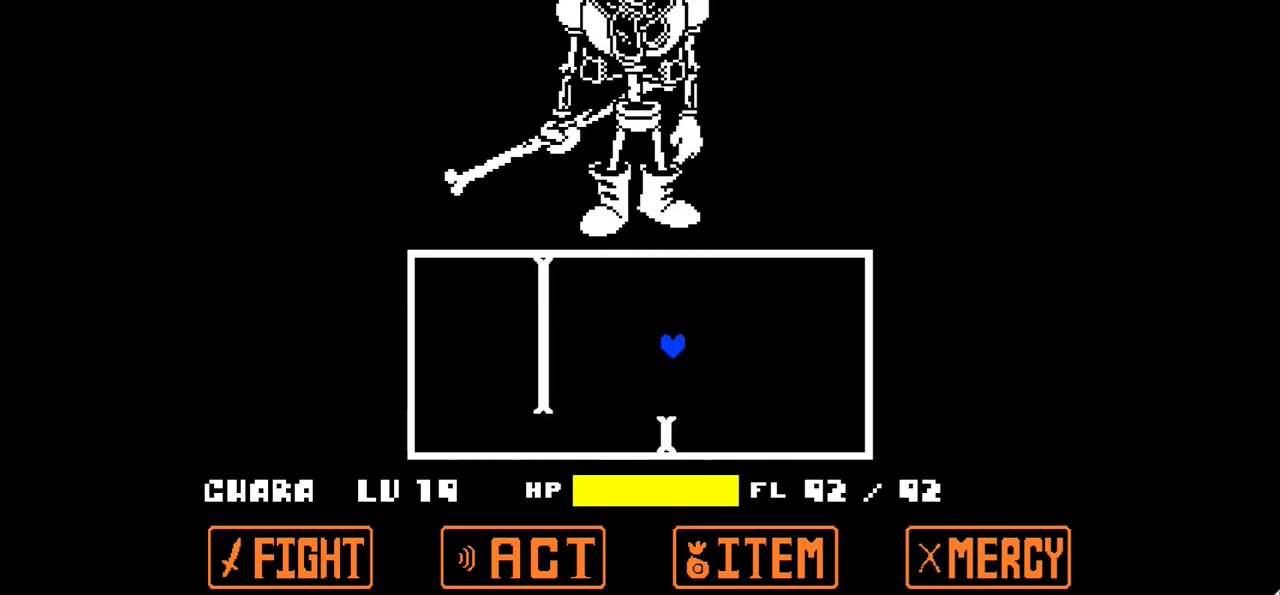
{"keys": [], "events": [[66, "left", "down"], [167, "left", "up"], [200, "up", "up"]]}
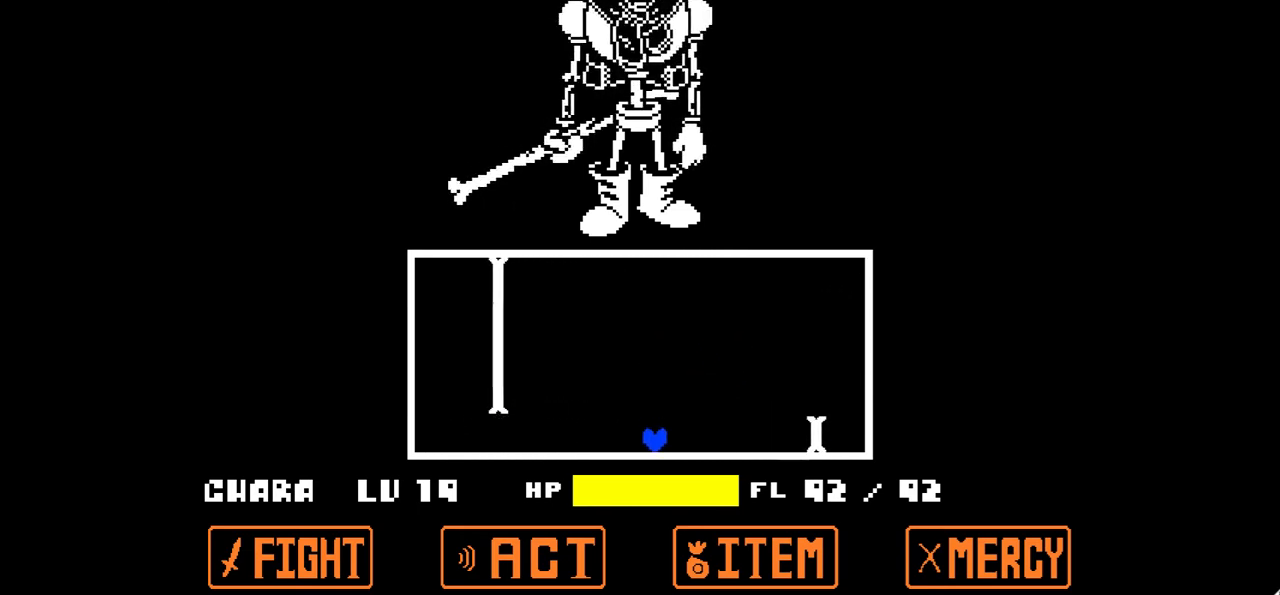
{"keys": [], "events": []}
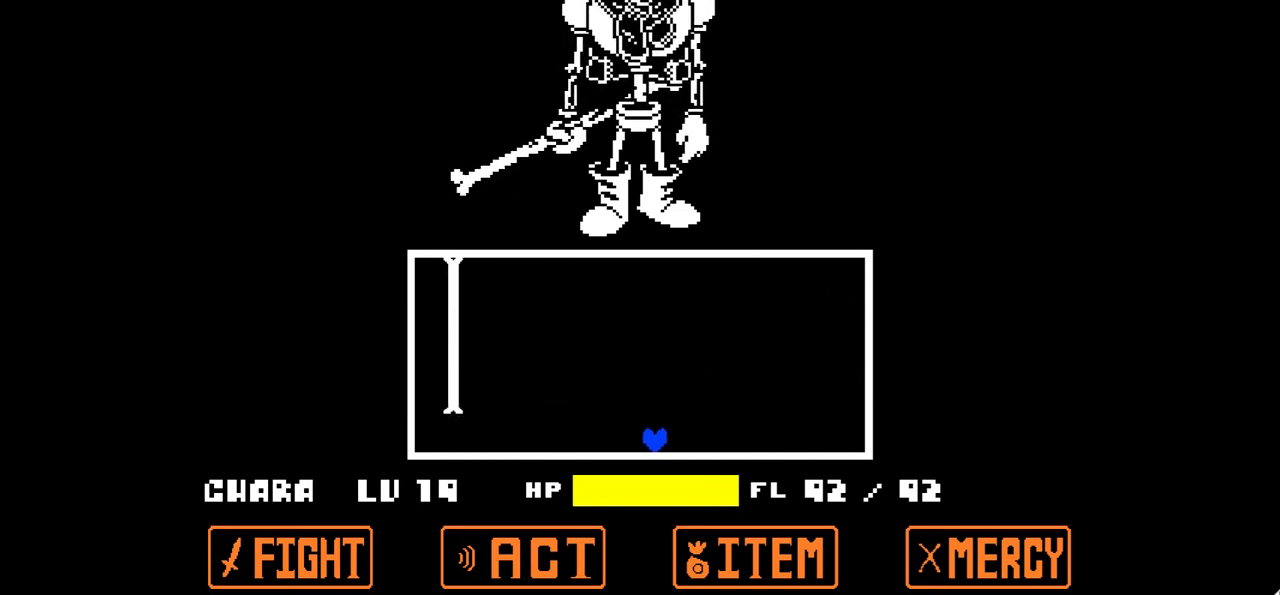
{"keys": ["left"], "events": [[433, "left", "down"]]}
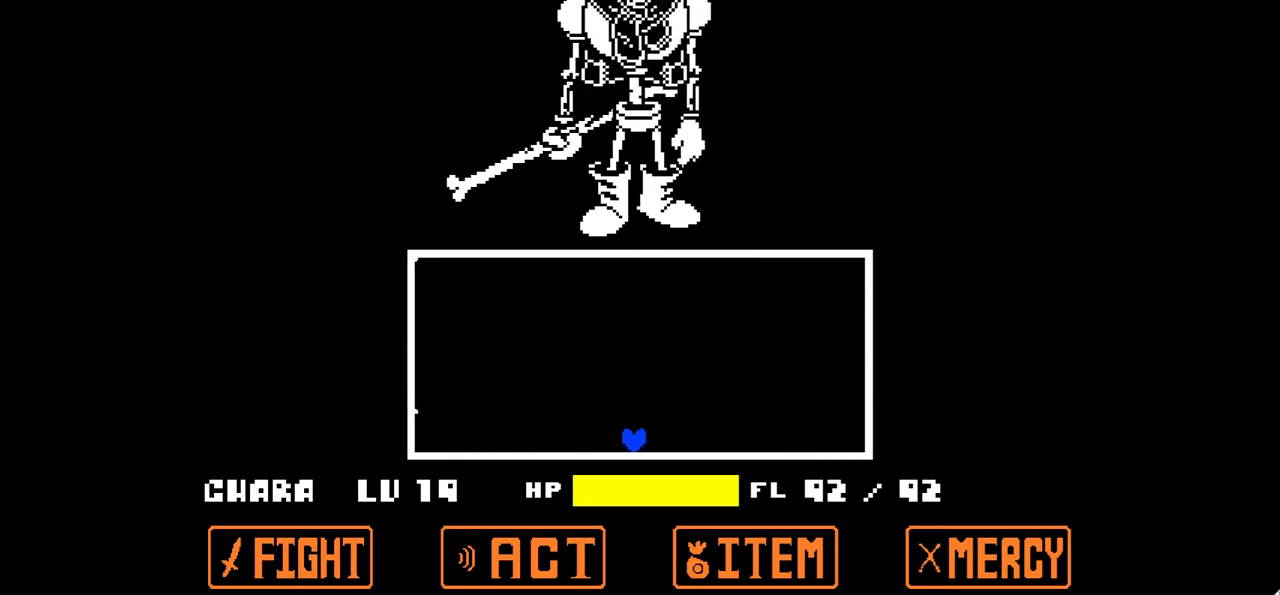
{"keys": [], "events": [[100, "left", "up"]]}
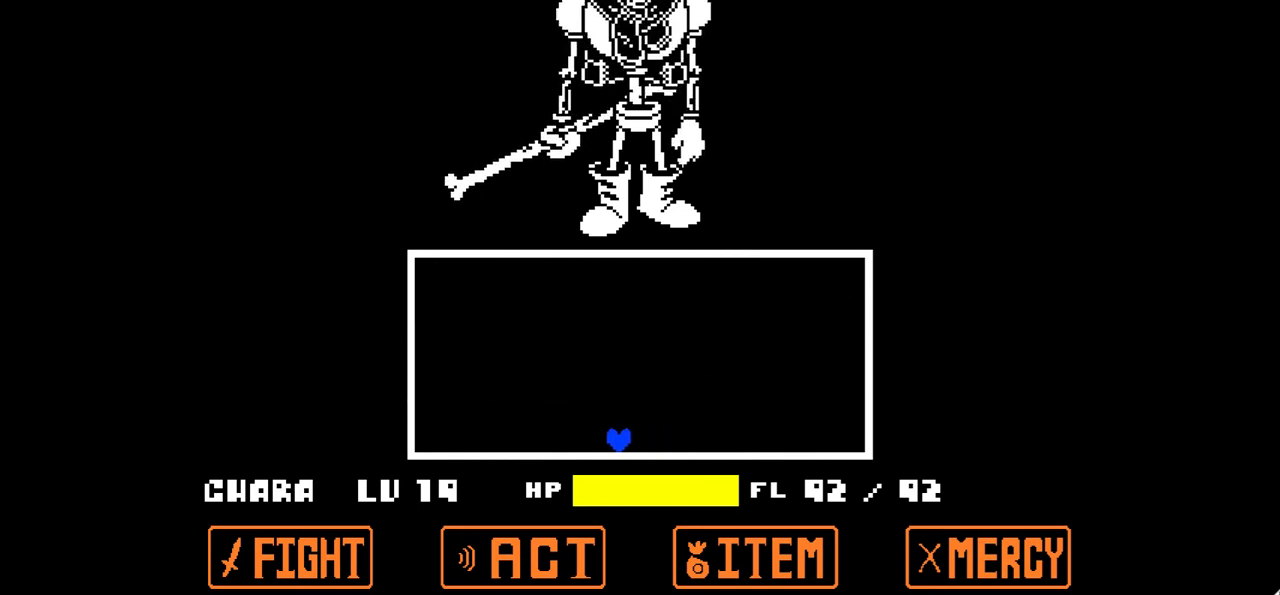
{"keys": [], "events": []}